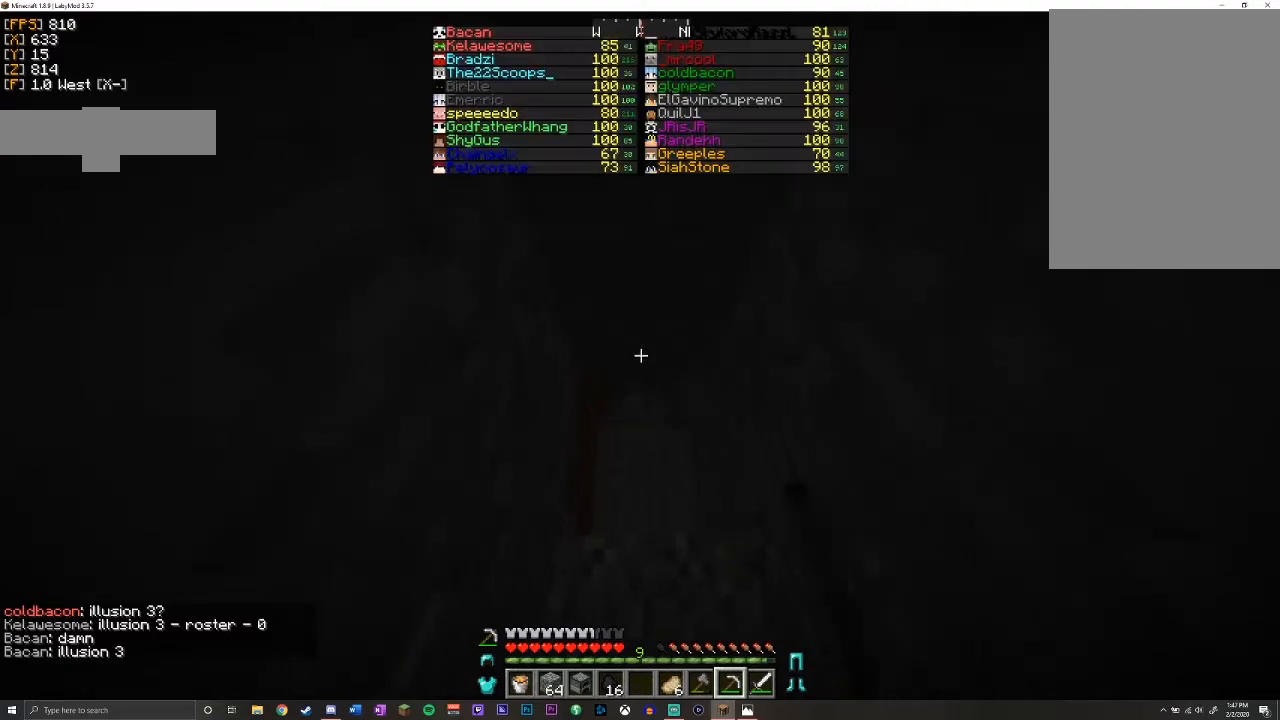
Gameplay with keyboard and mouse; each line is a JSON object with the keys and mouse buttons held at the frame after it. "events" lists presses ("down") and releases ("up") of "a", "d", "s", "shift", "space", "w", "mouse_left" and "mouse_right" between this image and that frame as [ms after this image, input, new state], when the widget could be followed in between. "mouse_left", "mouse_right" = the "left", "right" buttons of the "mouse" list. No other keys are recorded. Fast repeated clicks can show as one long hold. Mouse movement is not recorded.
{"keys": ["shift", "w"], "mouse": ["left"], "events": [[450, "w", "down"]]}
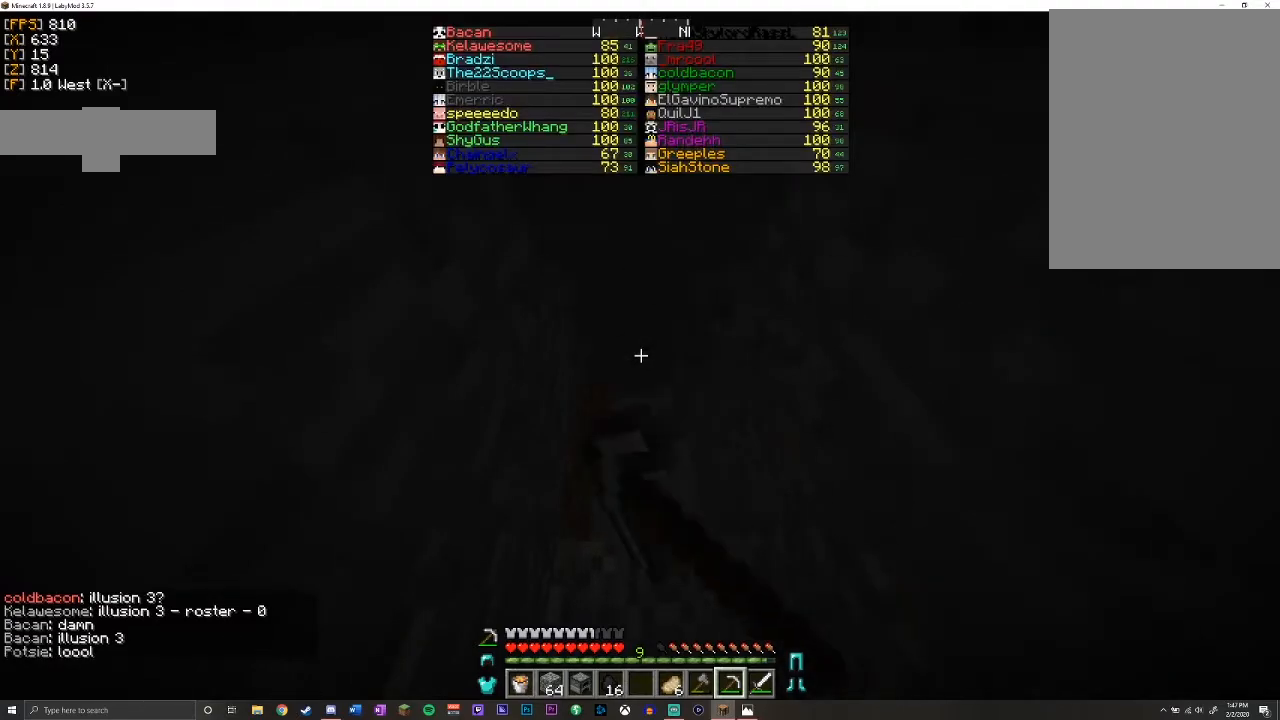
{"keys": ["shift"], "mouse": ["left"], "events": [[367, "w", "up"]]}
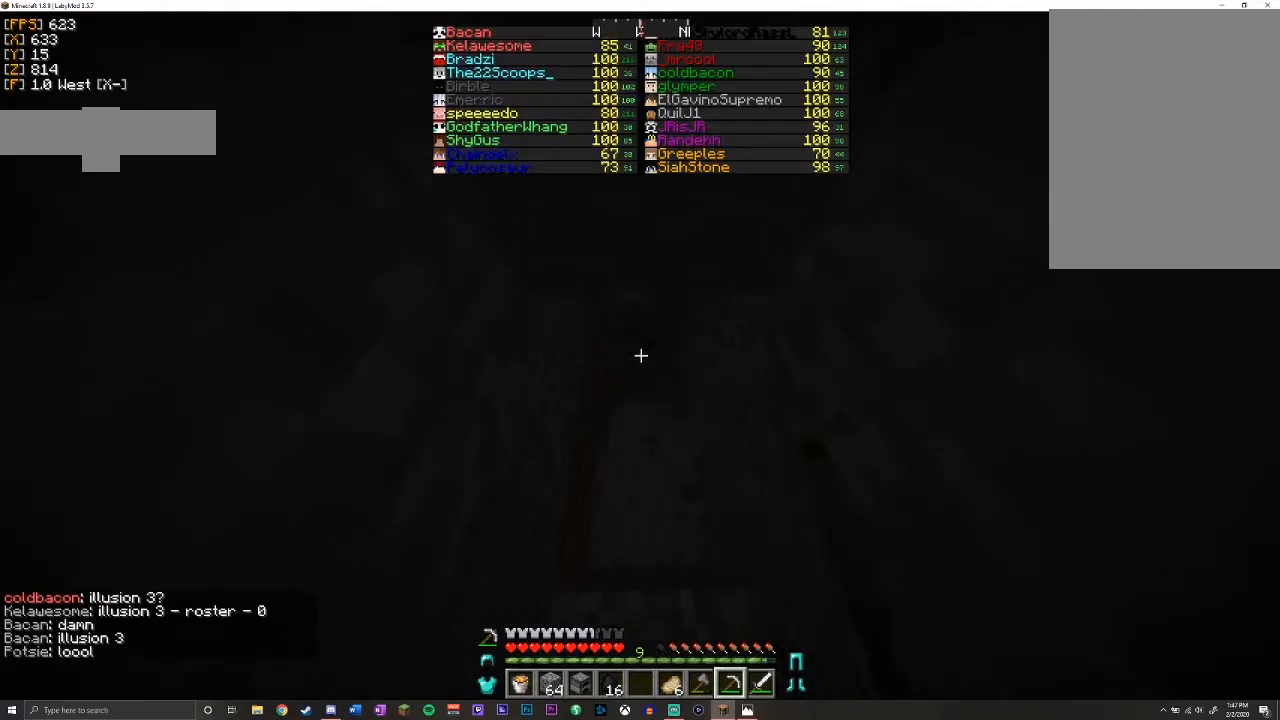
{"keys": ["shift"], "mouse": [], "events": [[217, "mouse_left", "up"]]}
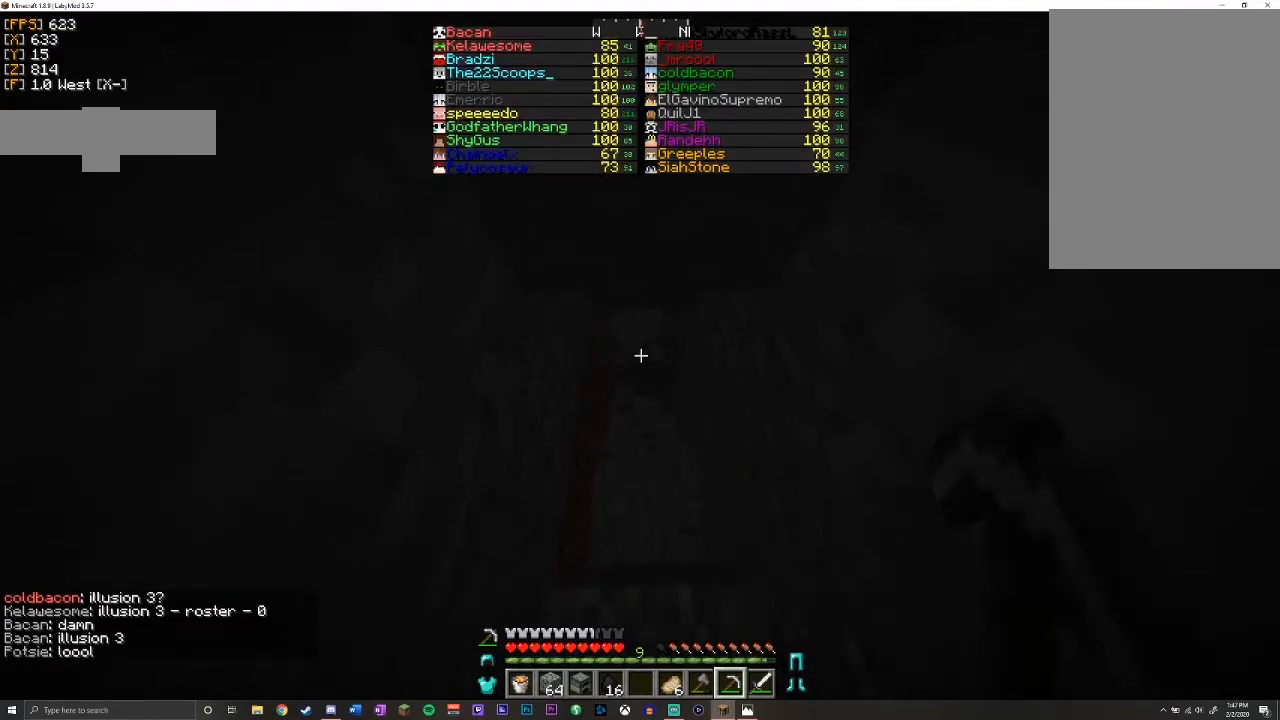
{"keys": ["shift", "w"], "mouse": ["left"], "events": [[67, "w", "down"], [250, "mouse_left", "down"]]}
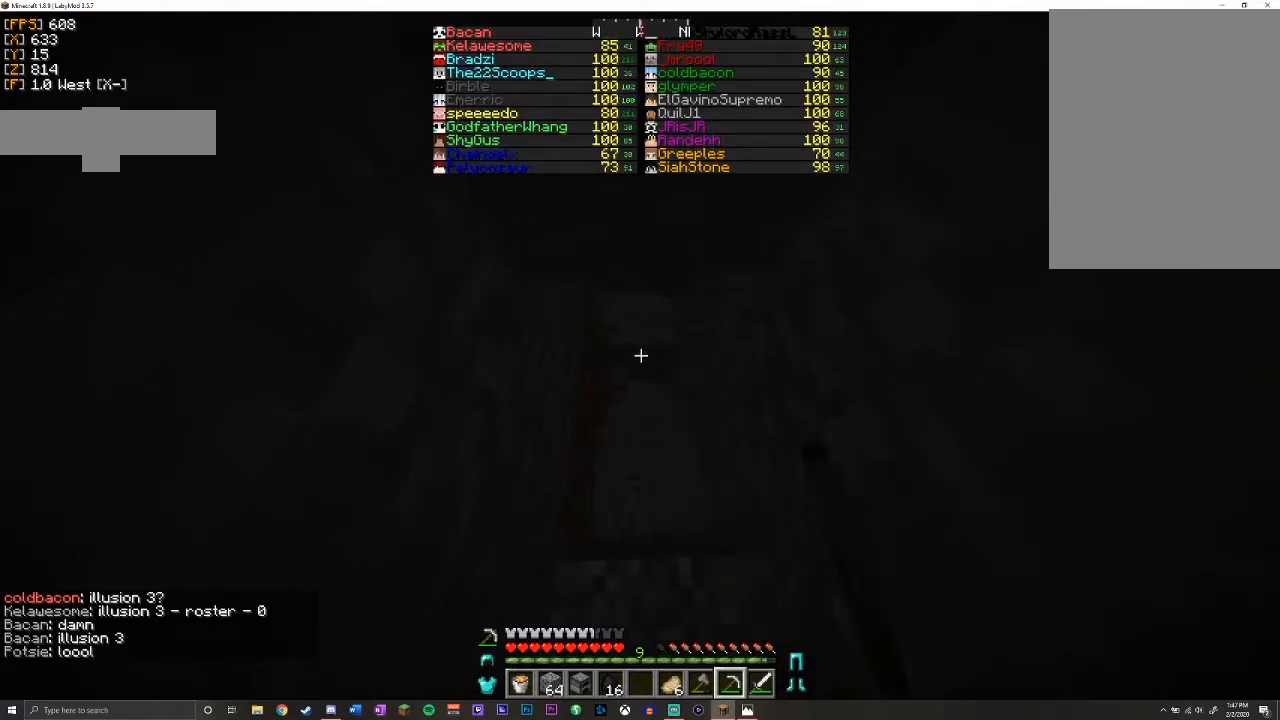
{"keys": ["shift", "w"], "mouse": ["left"], "events": []}
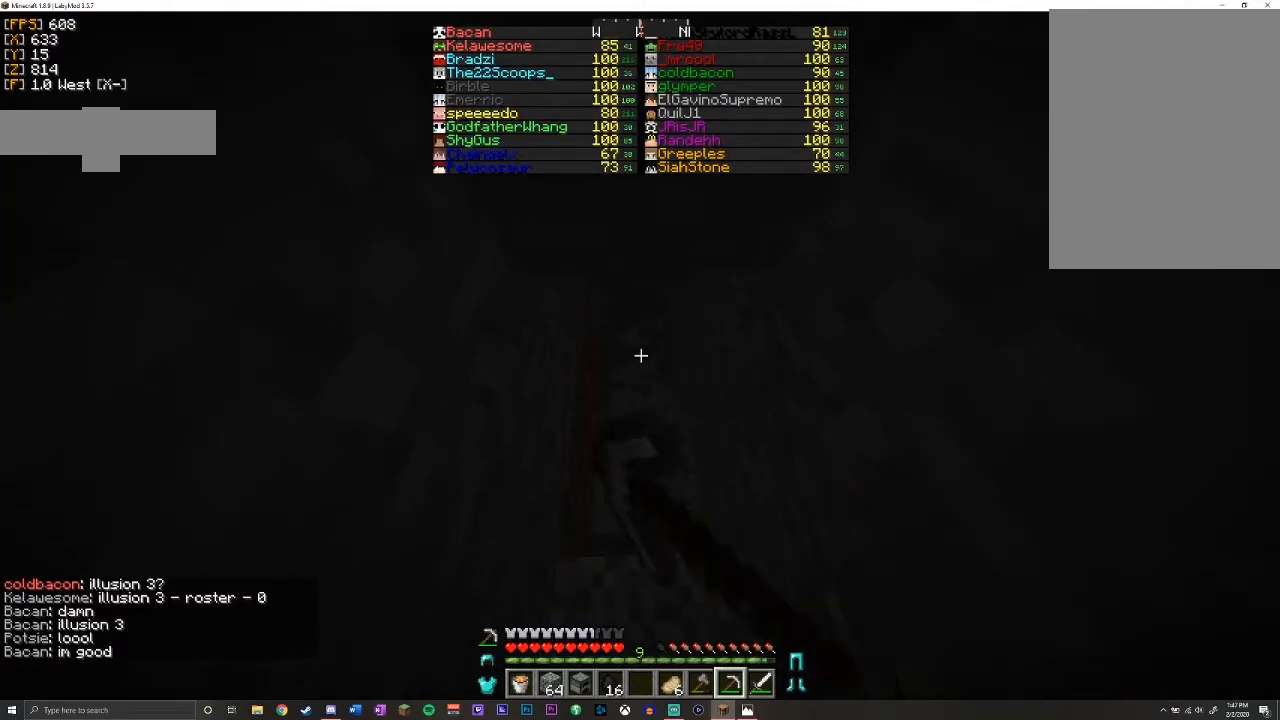
{"keys": ["shift", "w"], "mouse": ["left"], "events": []}
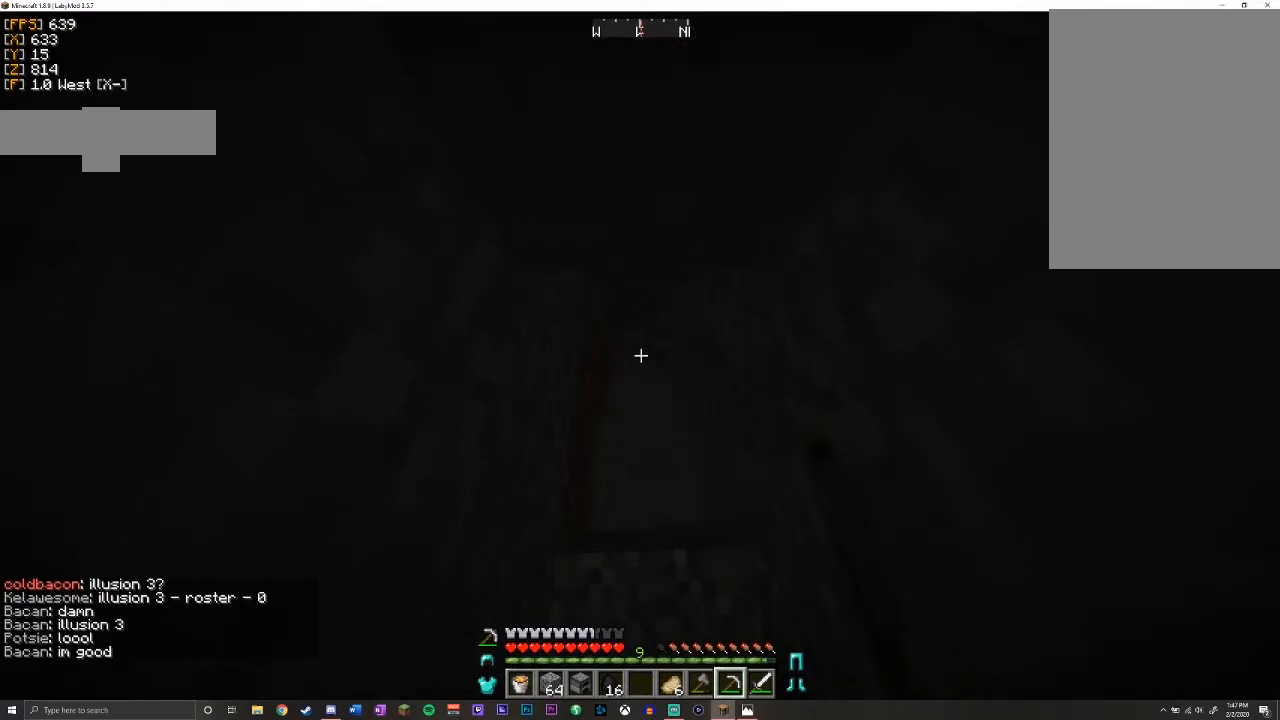
{"keys": ["w"], "mouse": [], "events": [[133, "shift", "up"], [283, "mouse_left", "up"]]}
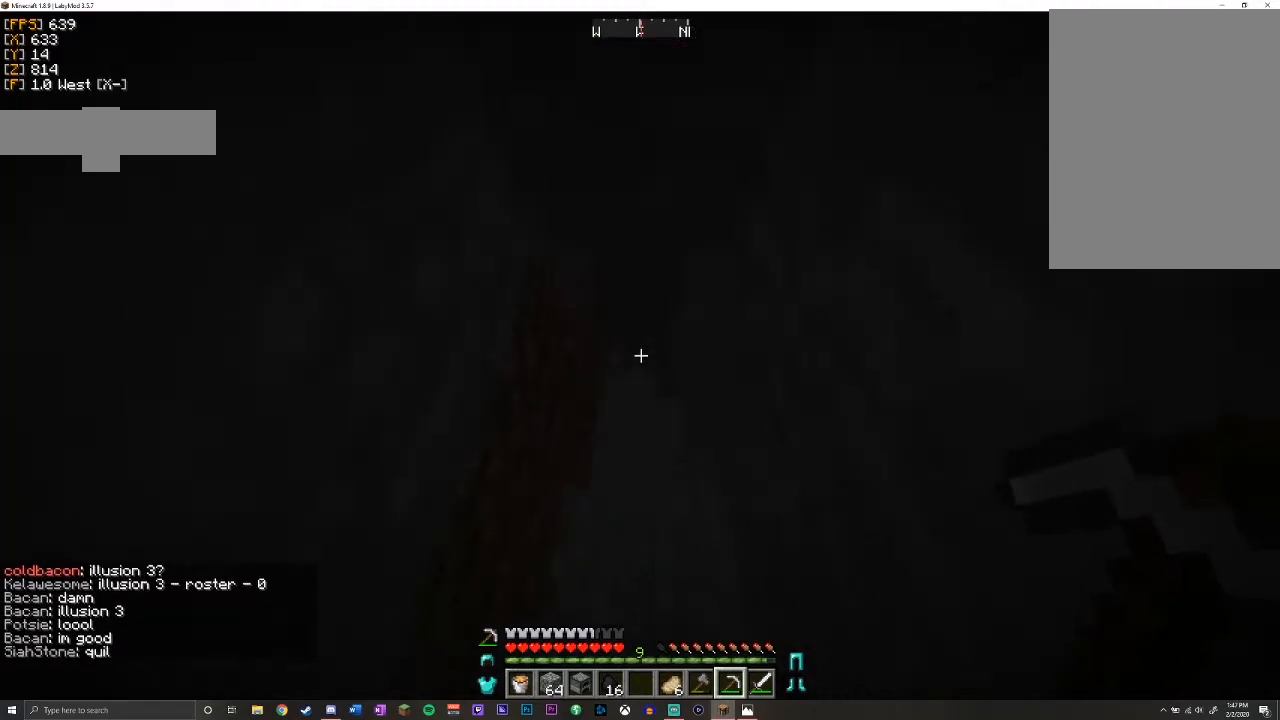
{"keys": [], "mouse": ["left"], "events": [[67, "w", "up"], [183, "mouse_left", "down"]]}
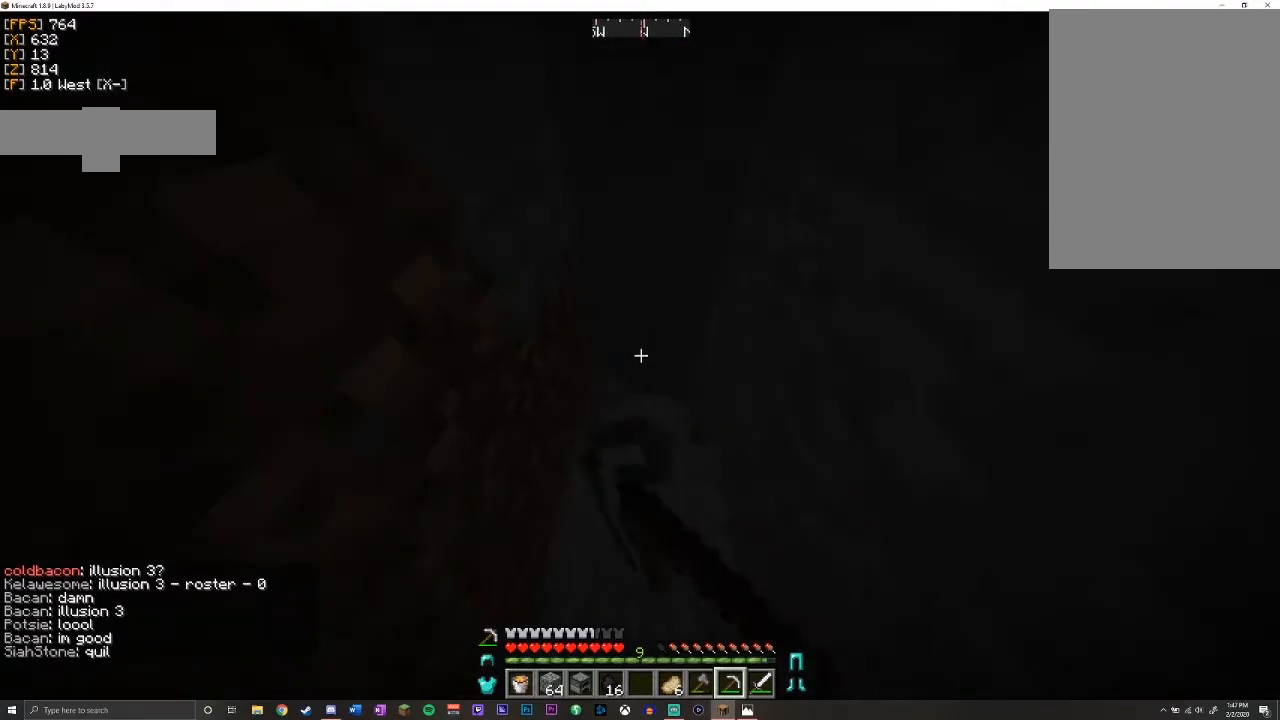
{"keys": ["shift"], "mouse": ["left"], "events": [[350, "shift", "down"]]}
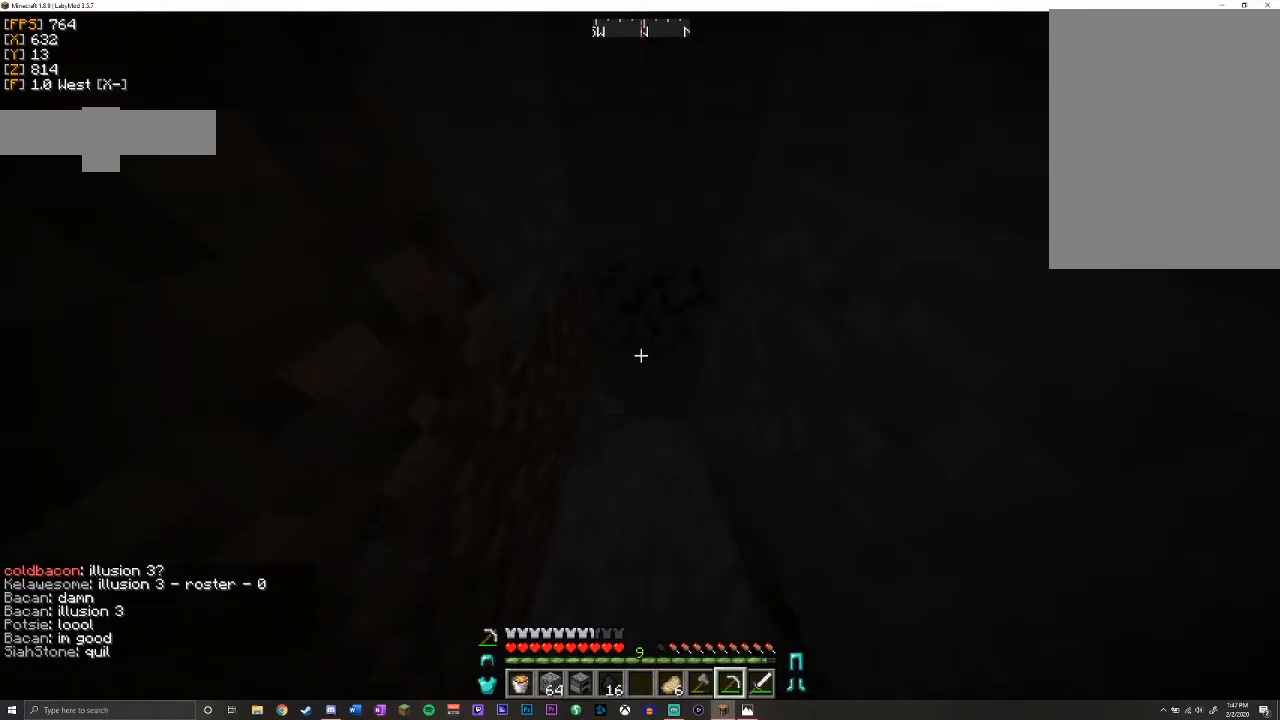
{"keys": ["shift", "w"], "mouse": ["left"], "events": [[183, "w", "down"]]}
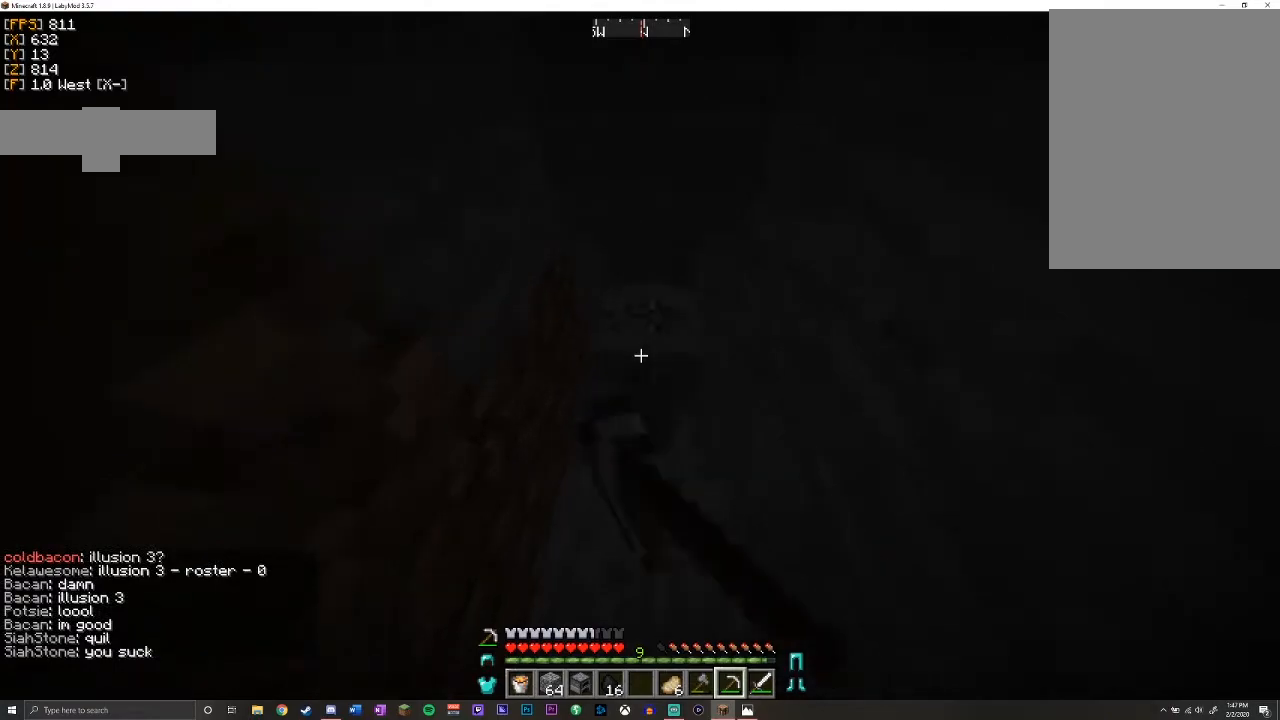
{"keys": ["shift"], "mouse": ["left"], "events": [[17, "w", "up"]]}
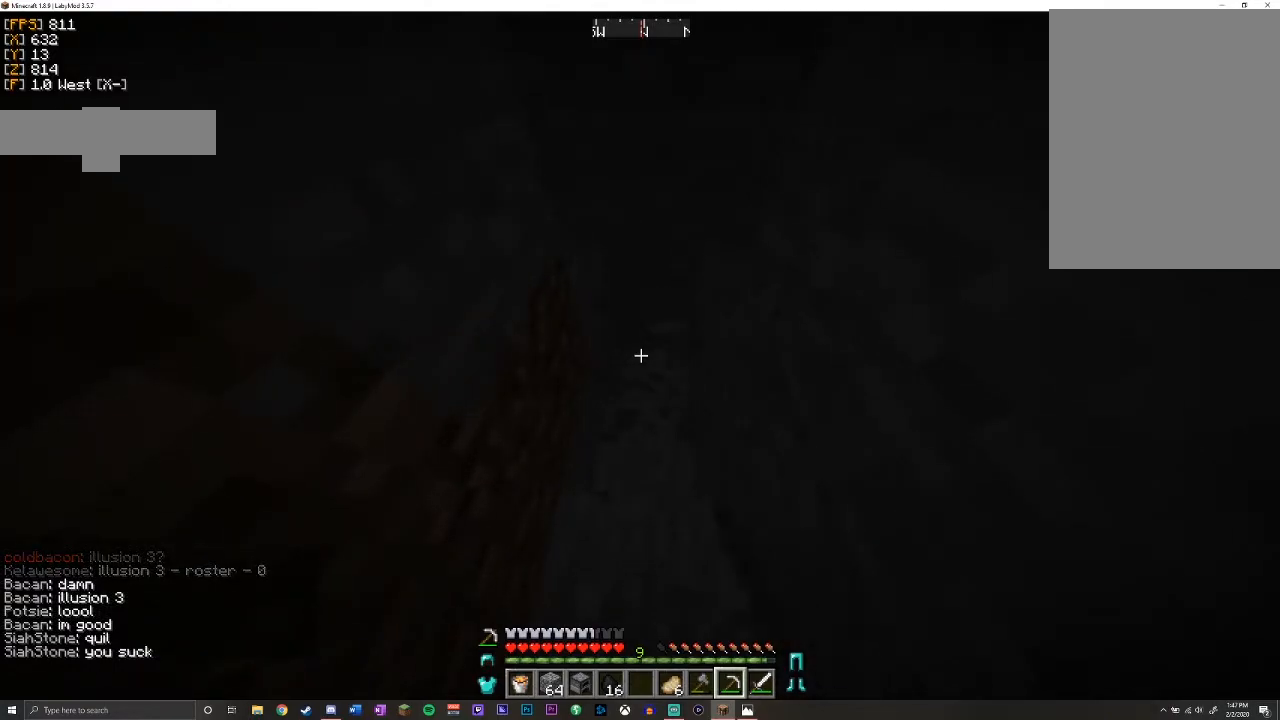
{"keys": ["shift"], "mouse": ["left"], "events": []}
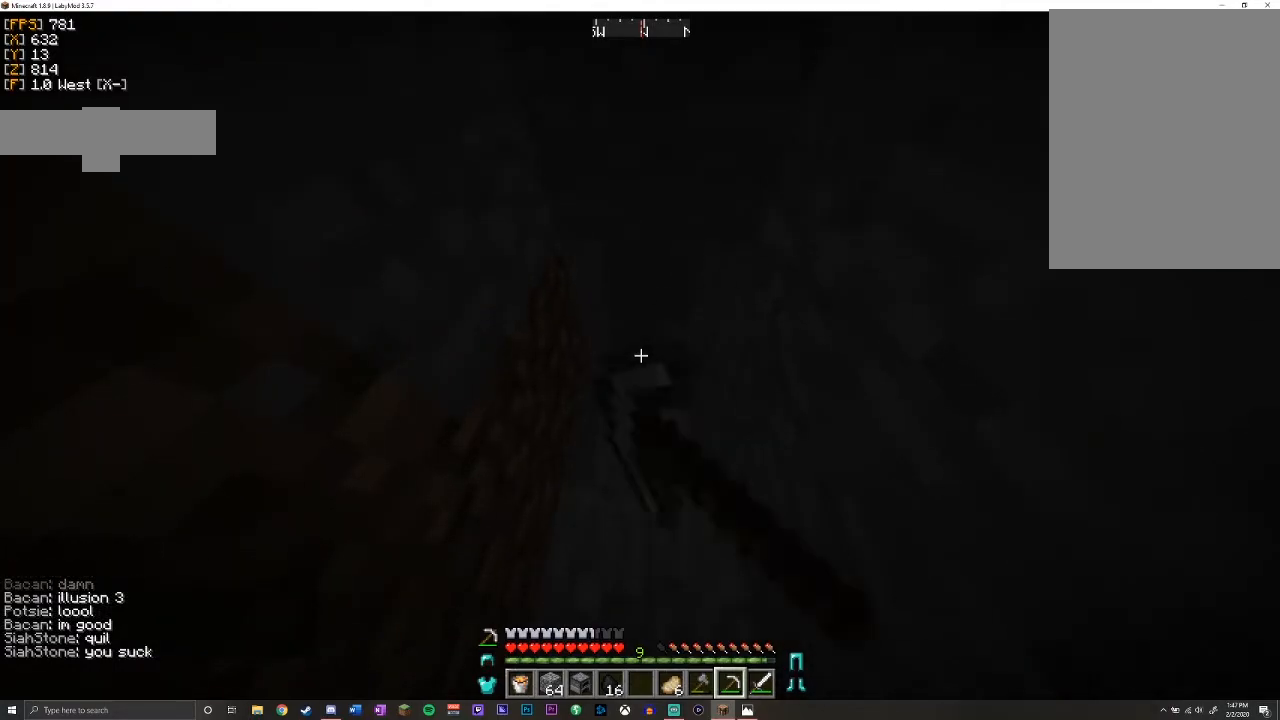
{"keys": ["shift", "w"], "mouse": ["left"], "events": [[450, "w", "down"]]}
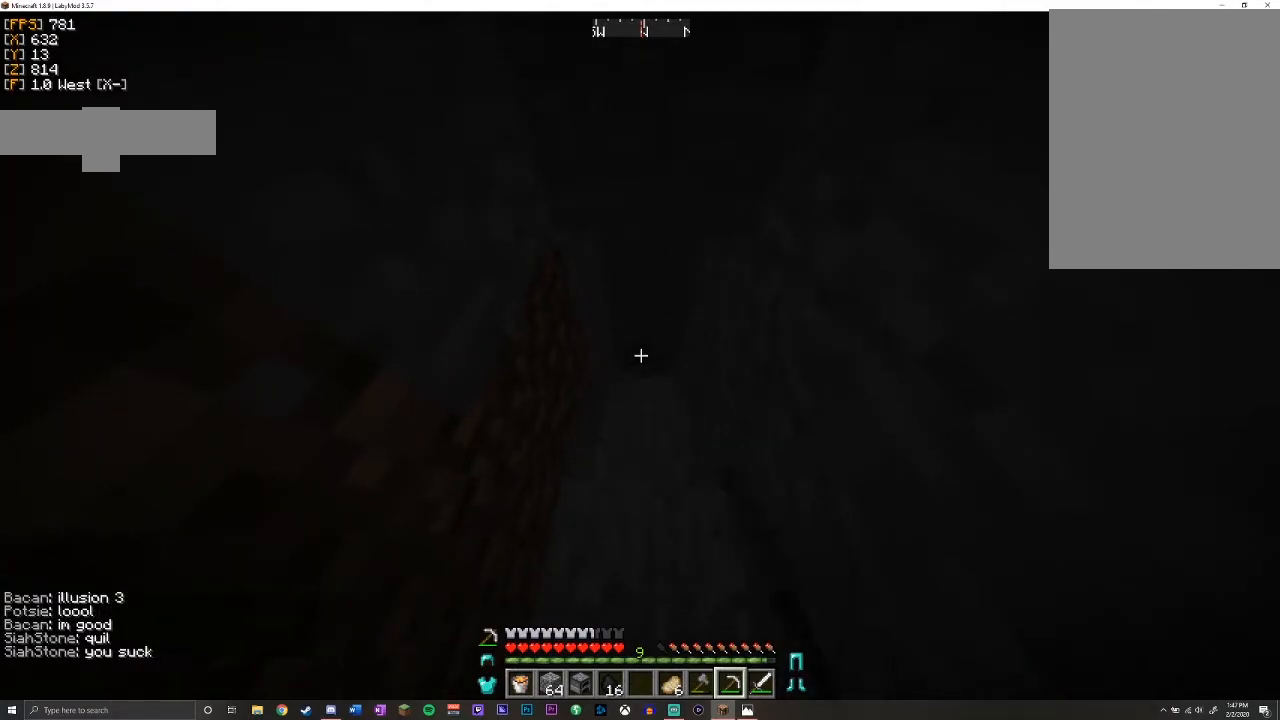
{"keys": ["shift", "w"], "mouse": ["left"], "events": []}
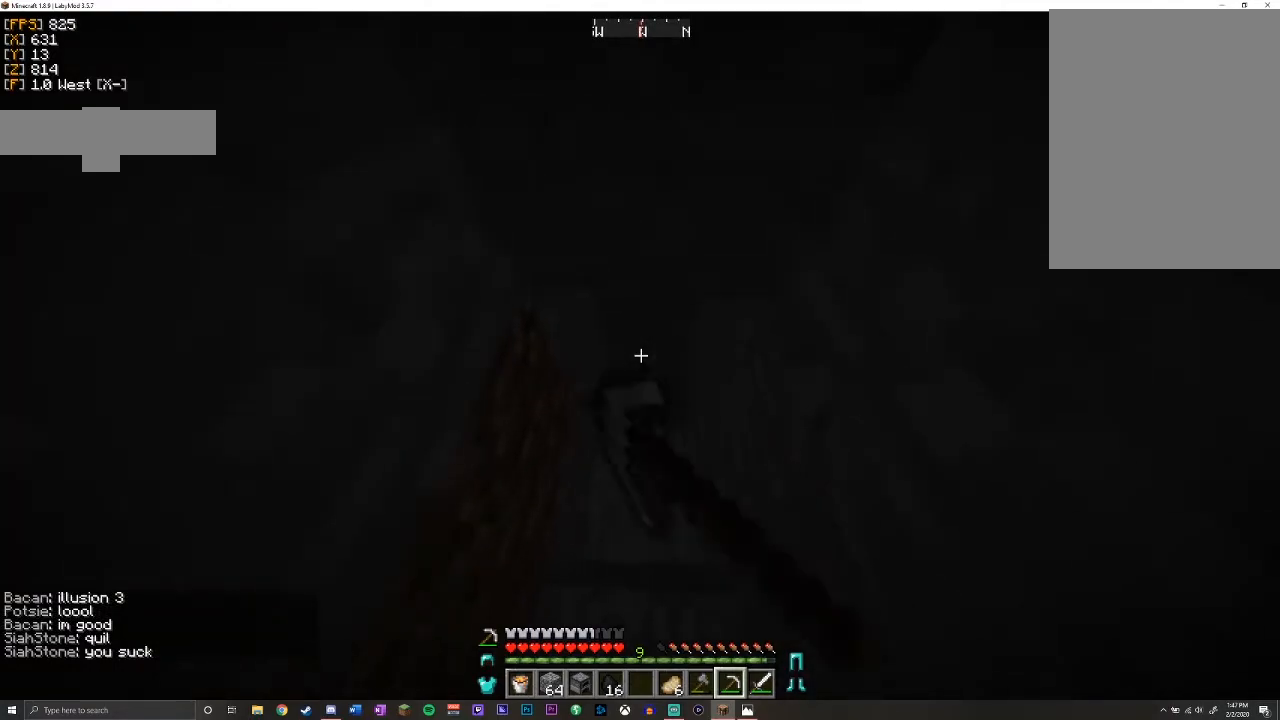
{"keys": ["shift"], "mouse": ["left"], "events": [[400, "w", "up"]]}
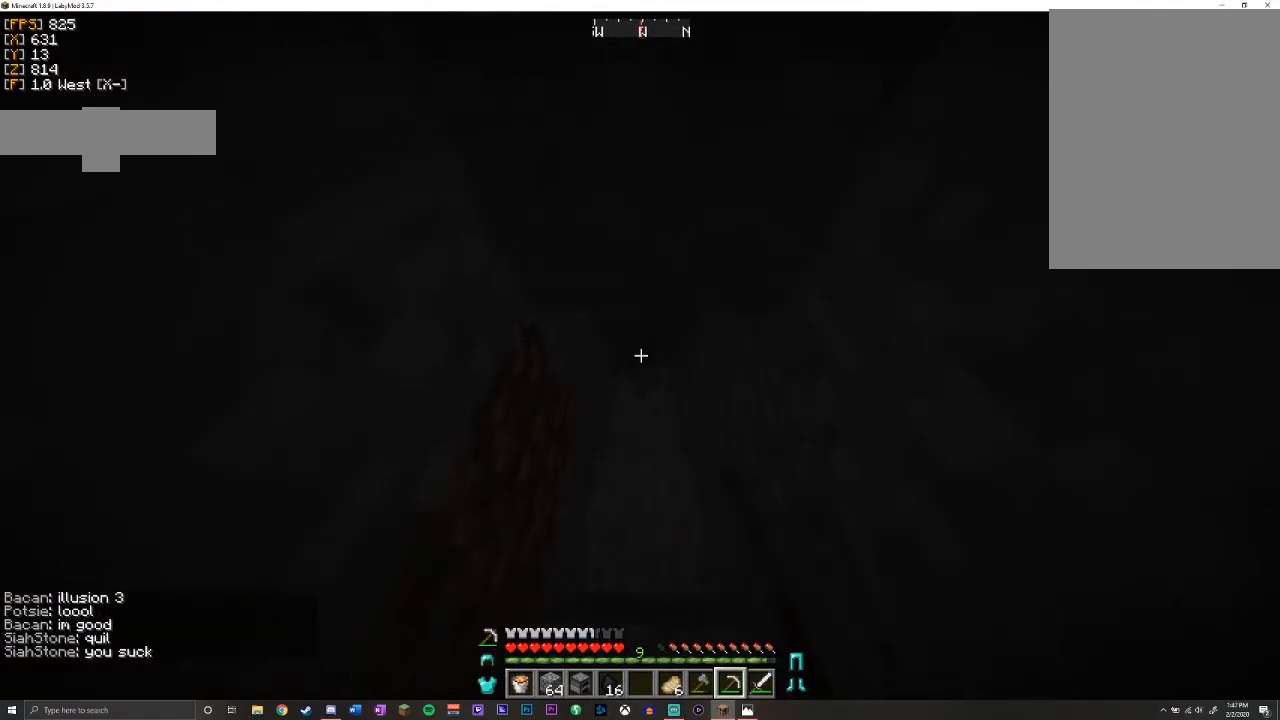
{"keys": ["shift"], "mouse": ["left"], "events": []}
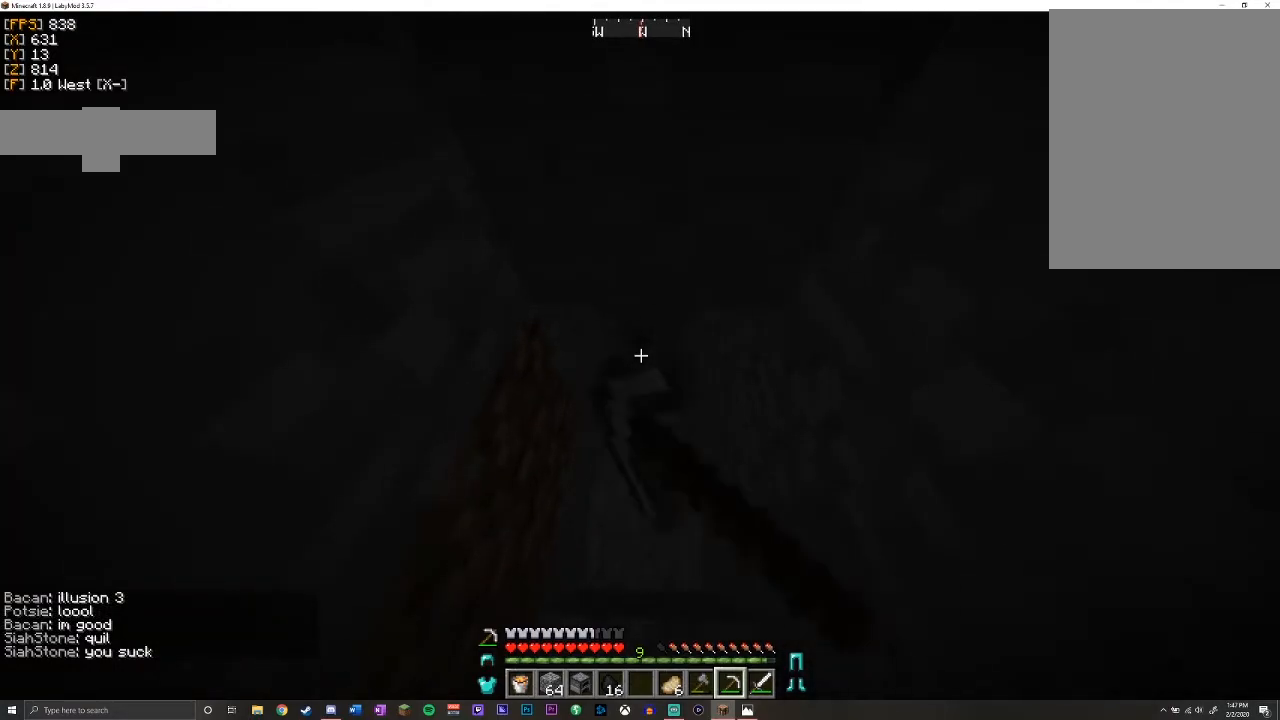
{"keys": ["shift", "w"], "mouse": ["left"], "events": [[50, "w", "down"]]}
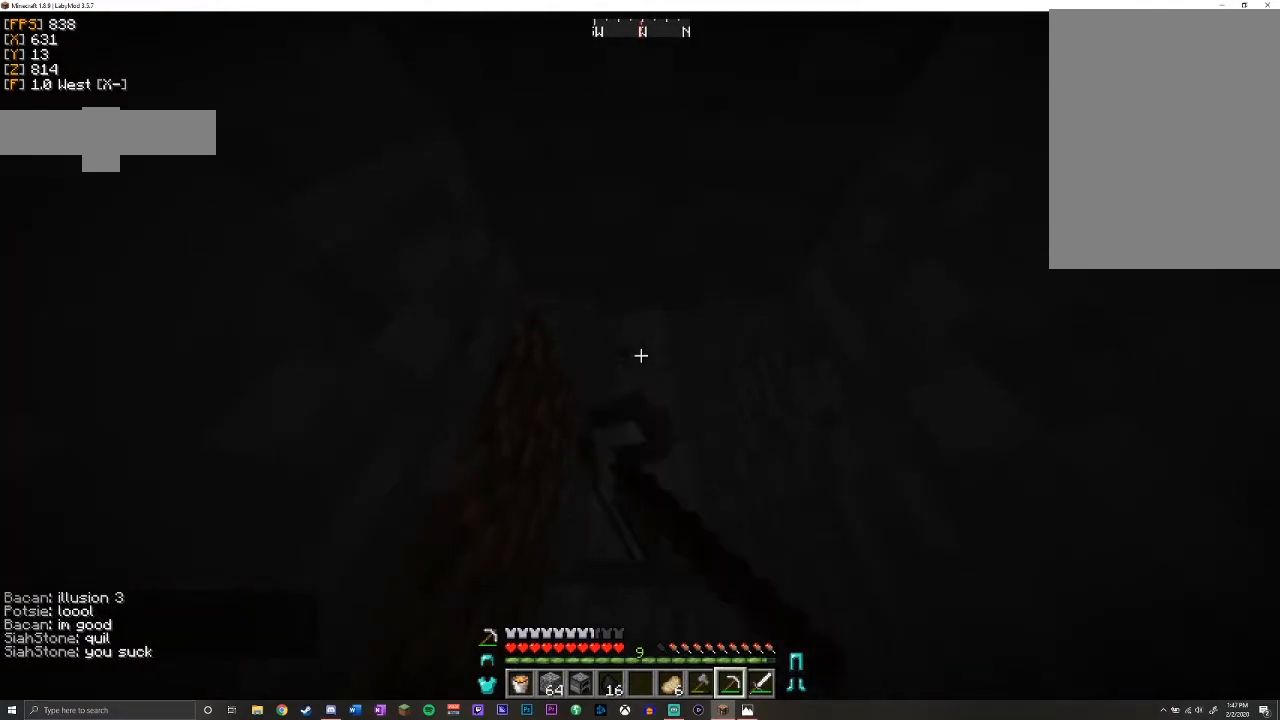
{"keys": ["shift", "w"], "mouse": ["left"], "events": []}
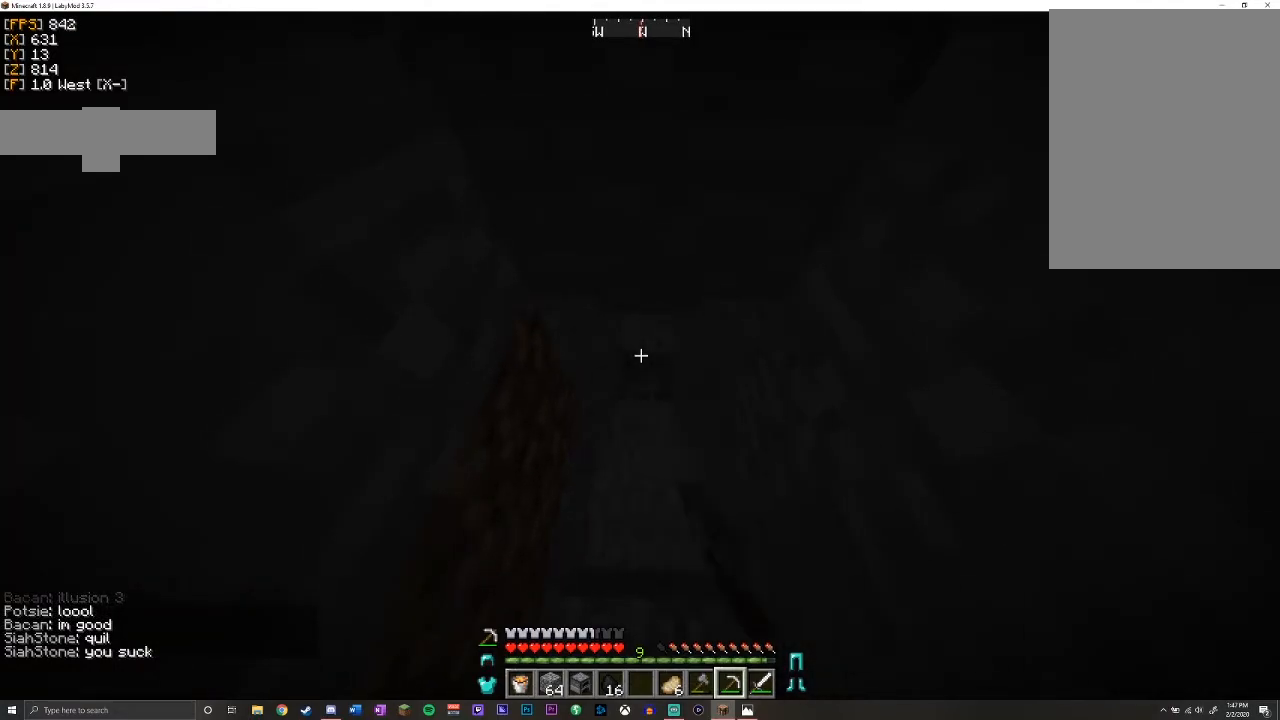
{"keys": ["shift", "w"], "mouse": ["left"], "events": []}
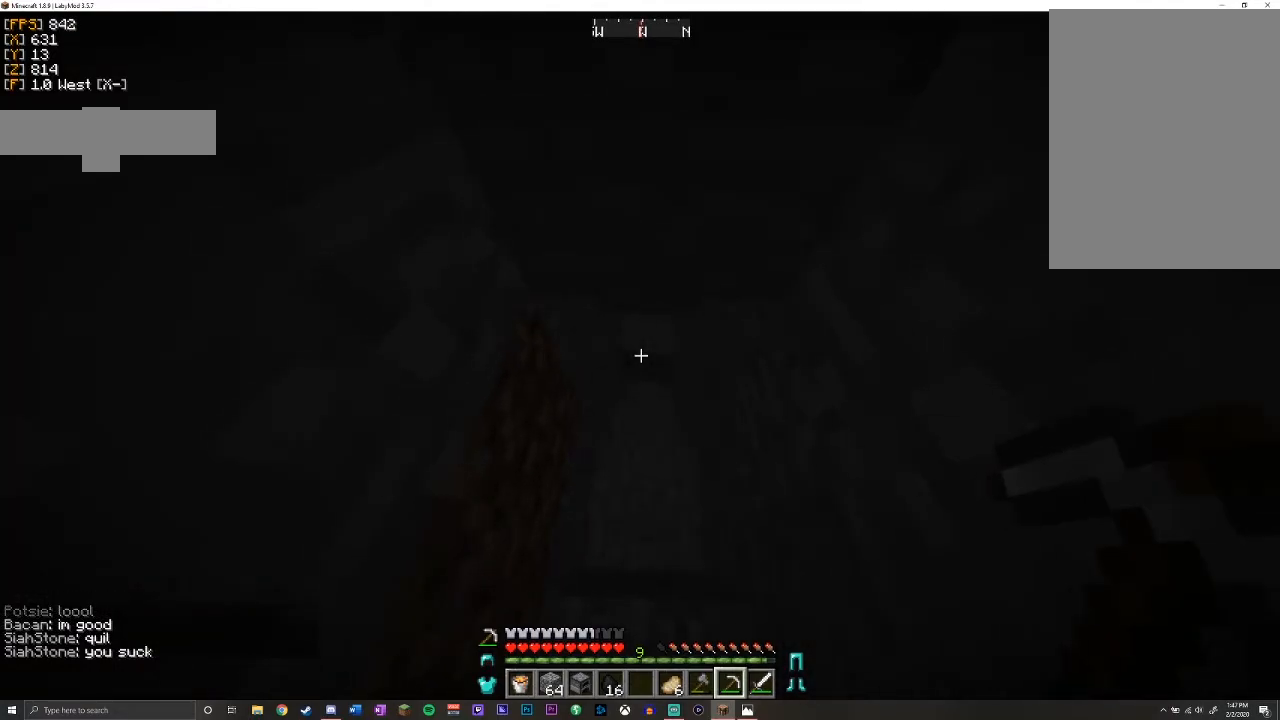
{"keys": ["w"], "mouse": ["left"], "events": [[83, "shift", "up"], [317, "d", "down"], [450, "d", "up"]]}
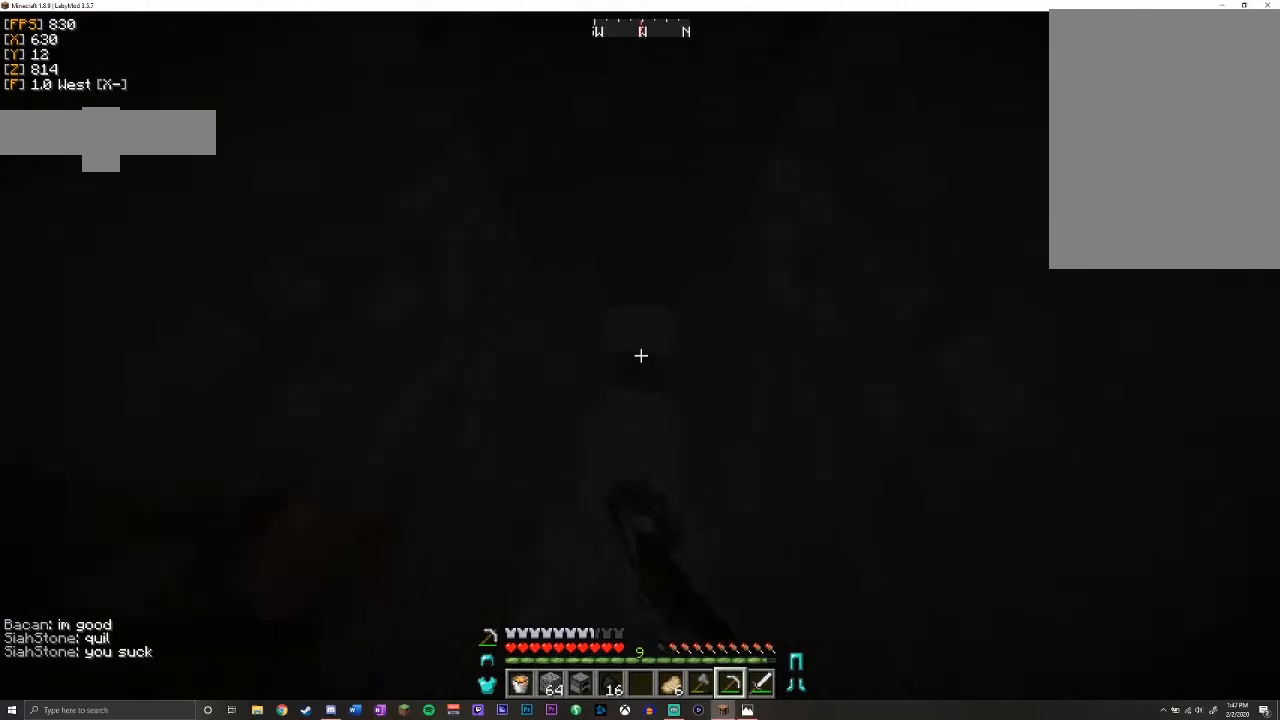
{"keys": [], "mouse": ["left"], "events": [[100, "w", "up"]]}
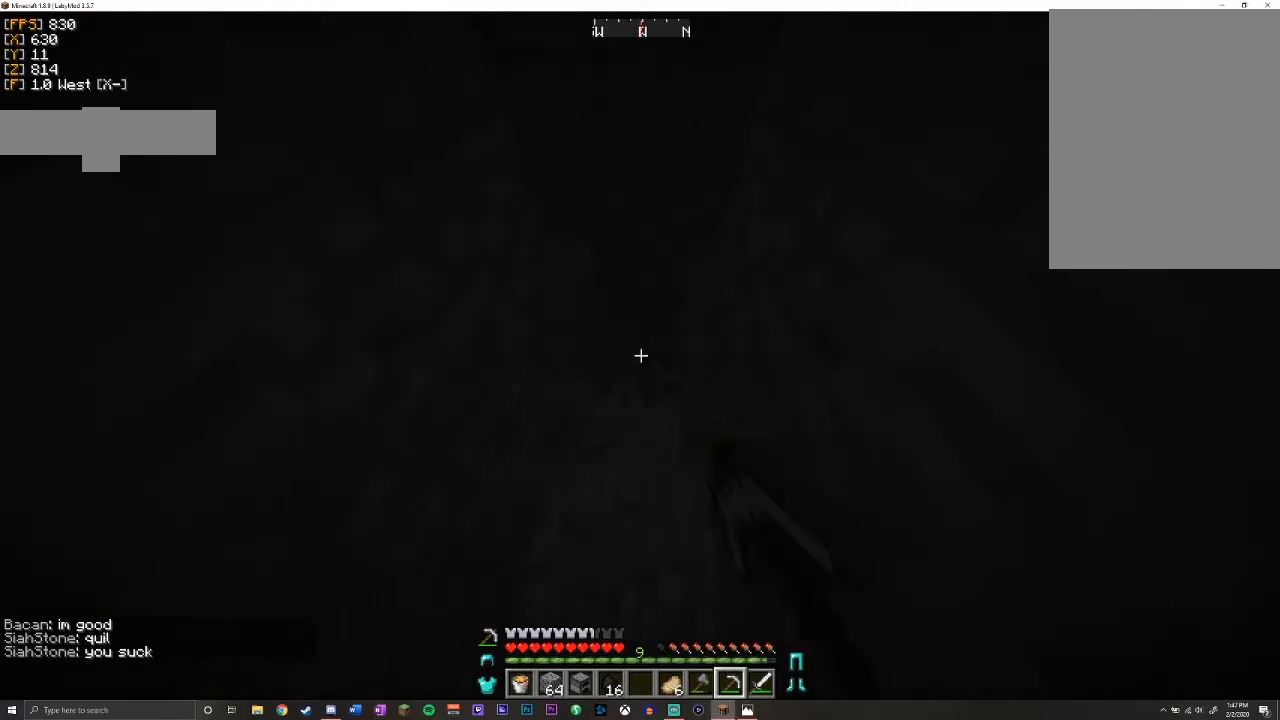
{"keys": ["w"], "mouse": [], "events": [[217, "w", "down"], [333, "mouse_left", "up"]]}
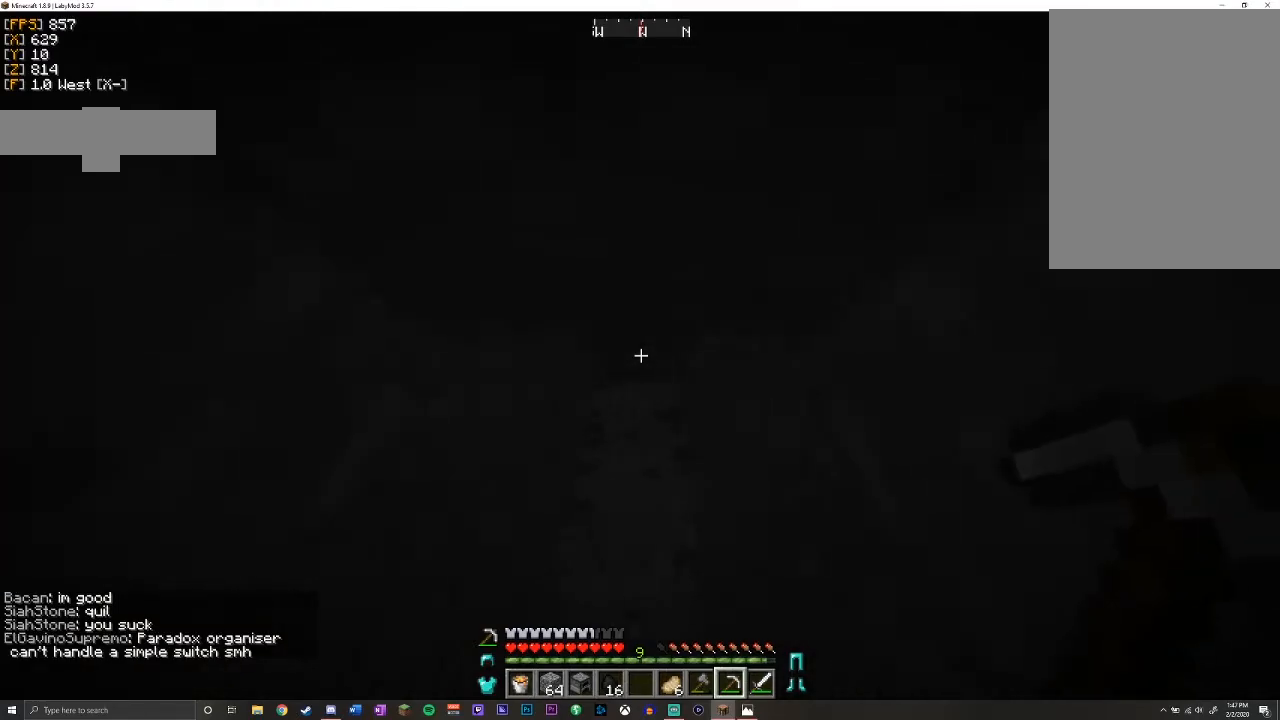
{"keys": ["shift"], "mouse": ["left"], "events": [[183, "w", "up"], [250, "mouse_left", "down"], [450, "shift", "down"]]}
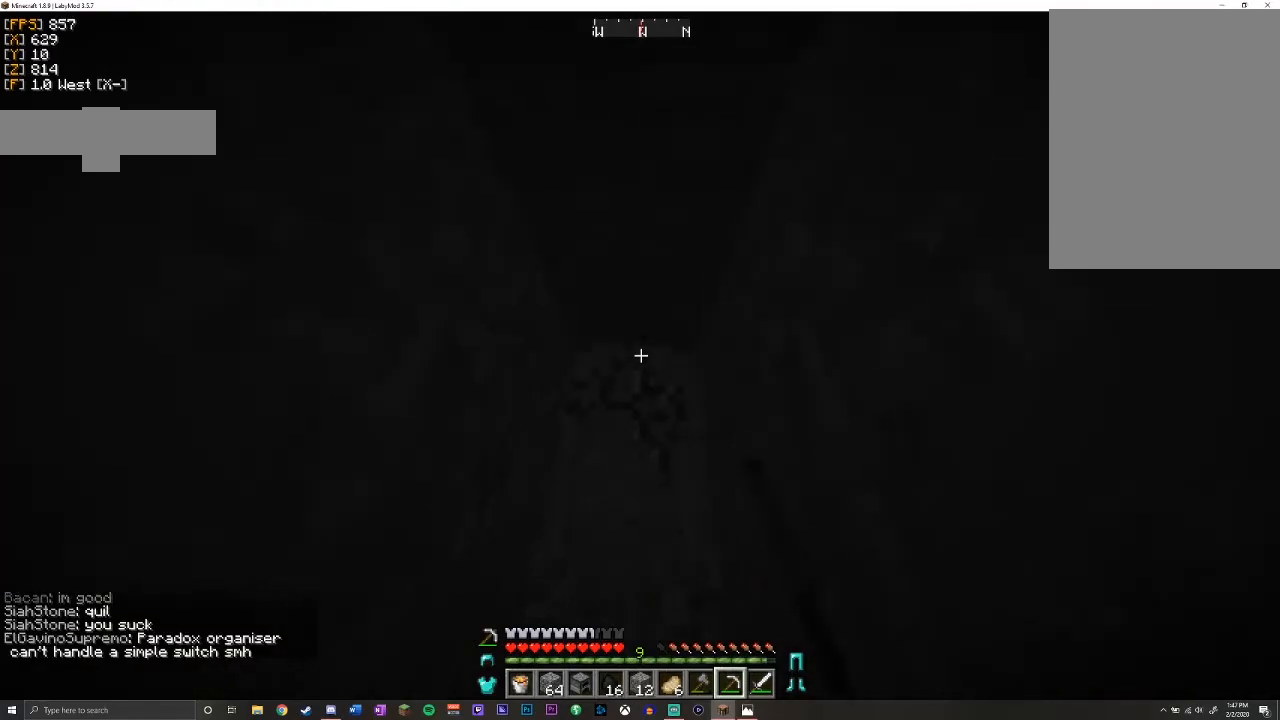
{"keys": ["a", "shift"], "mouse": [], "events": [[400, "a", "down"], [450, "mouse_left", "up"]]}
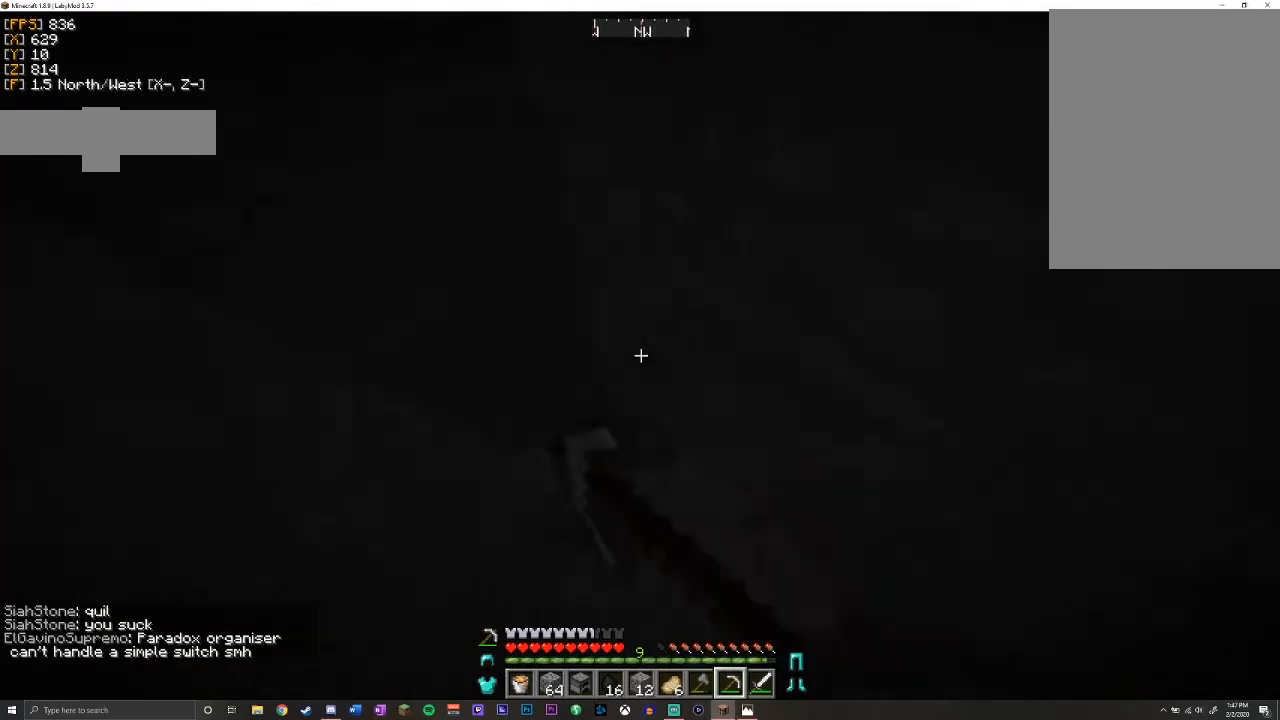
{"keys": ["s"], "mouse": [], "events": [[183, "s", "down"], [233, "shift", "up"], [417, "a", "up"]]}
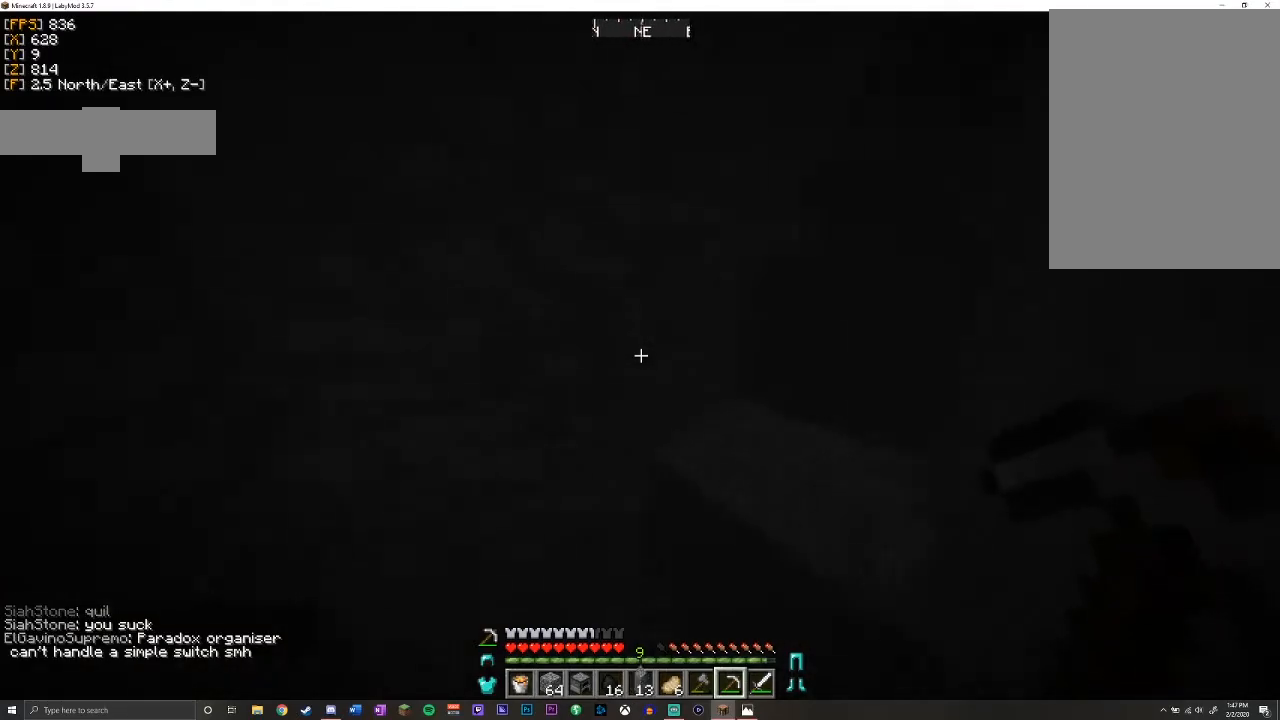
{"keys": [], "mouse": [], "events": [[117, "s", "up"]]}
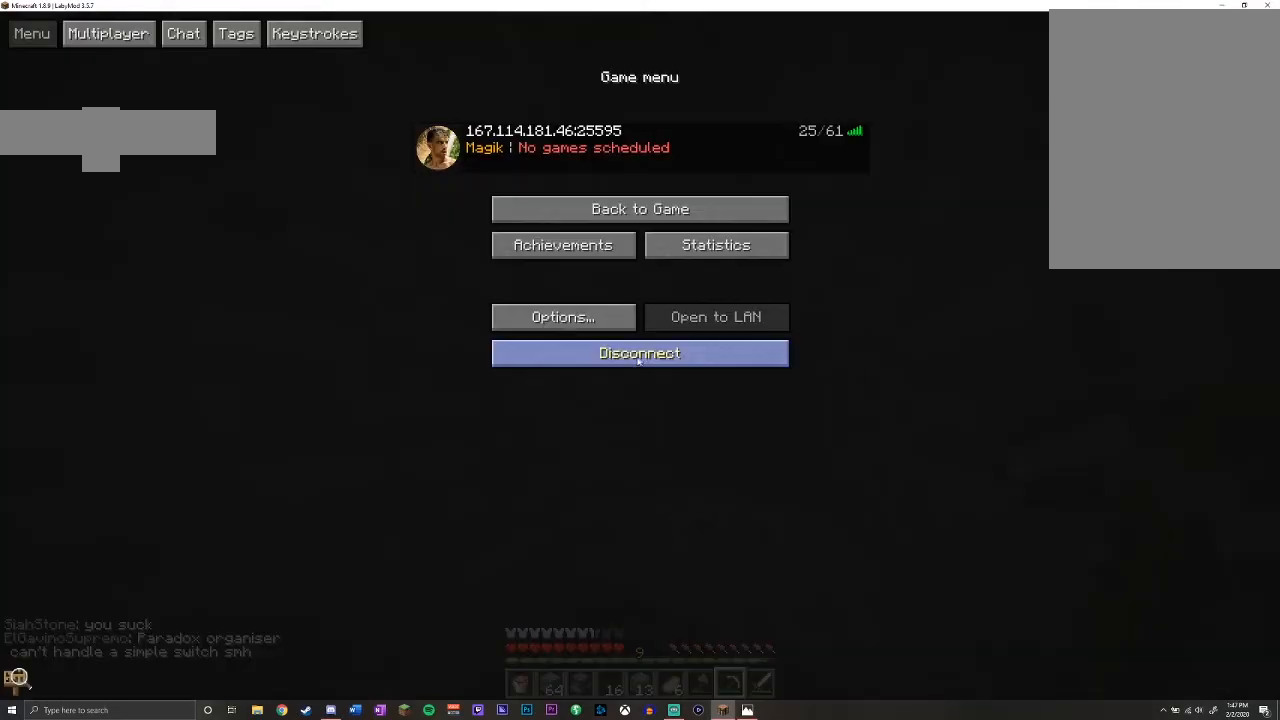
{"keys": [], "mouse": [], "events": []}
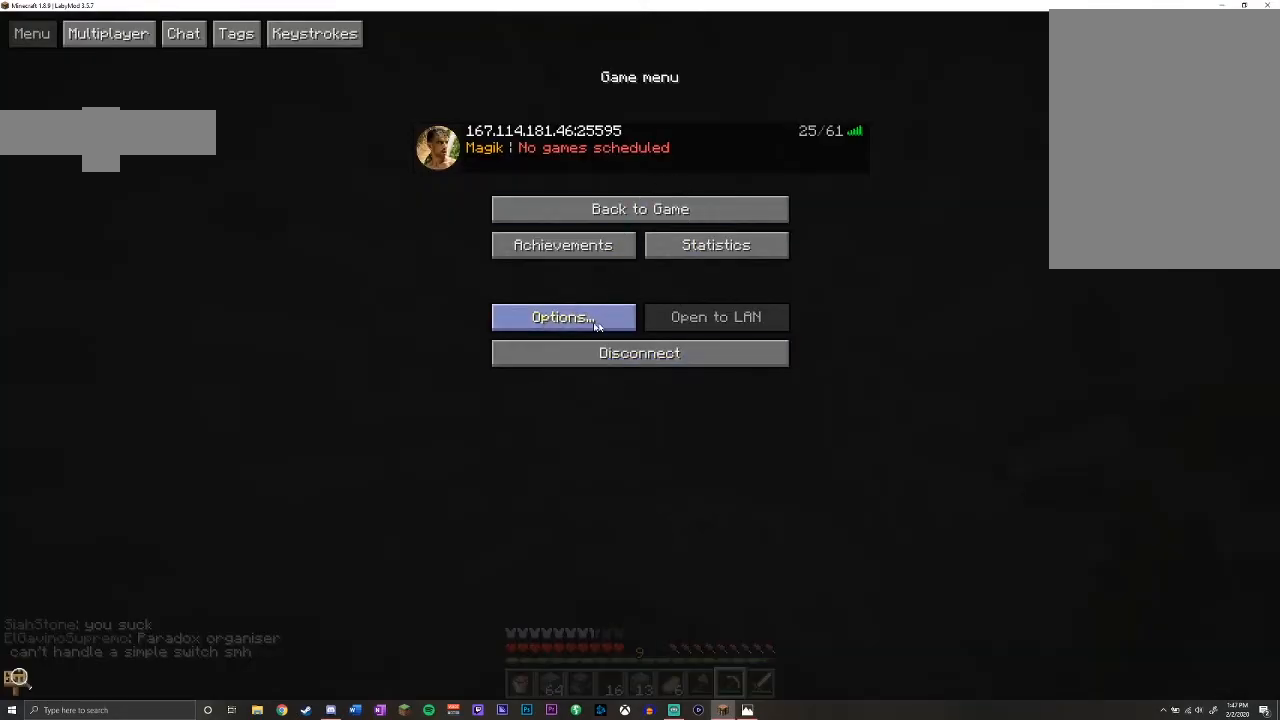
{"keys": [], "mouse": [], "events": [[367, "mouse_left", "down"], [433, "mouse_left", "up"]]}
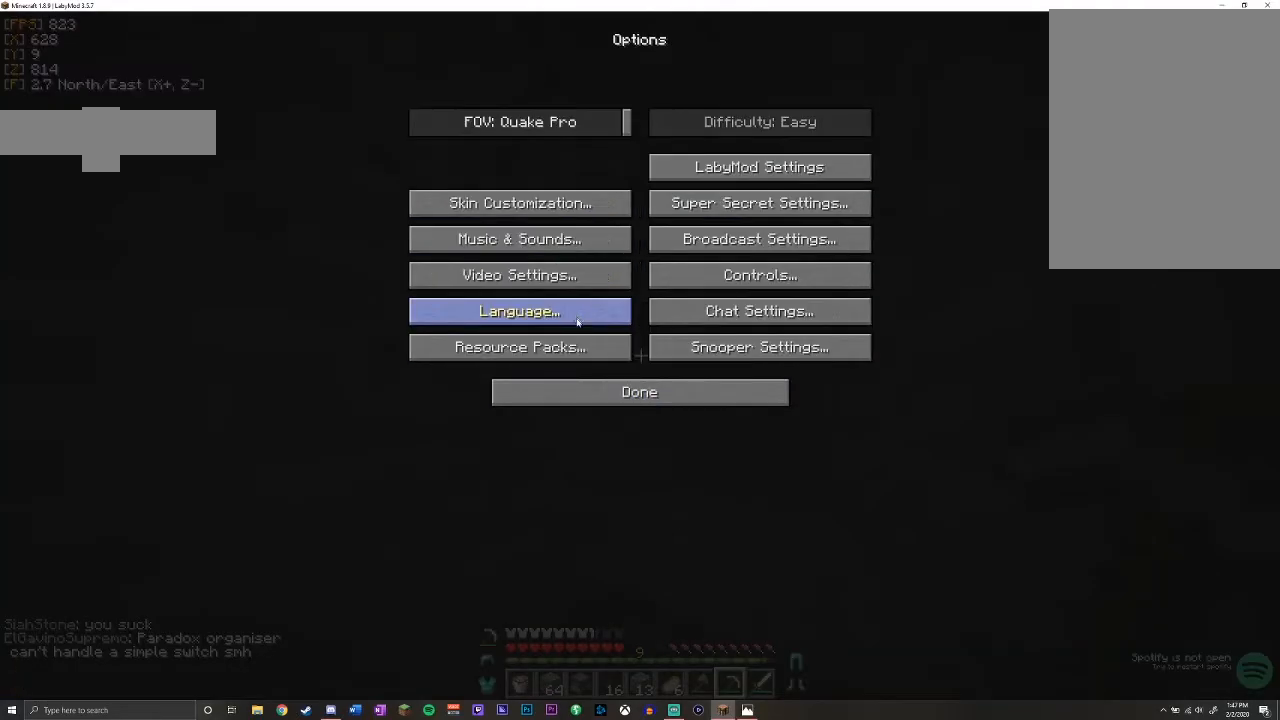
{"keys": [], "mouse": [], "events": []}